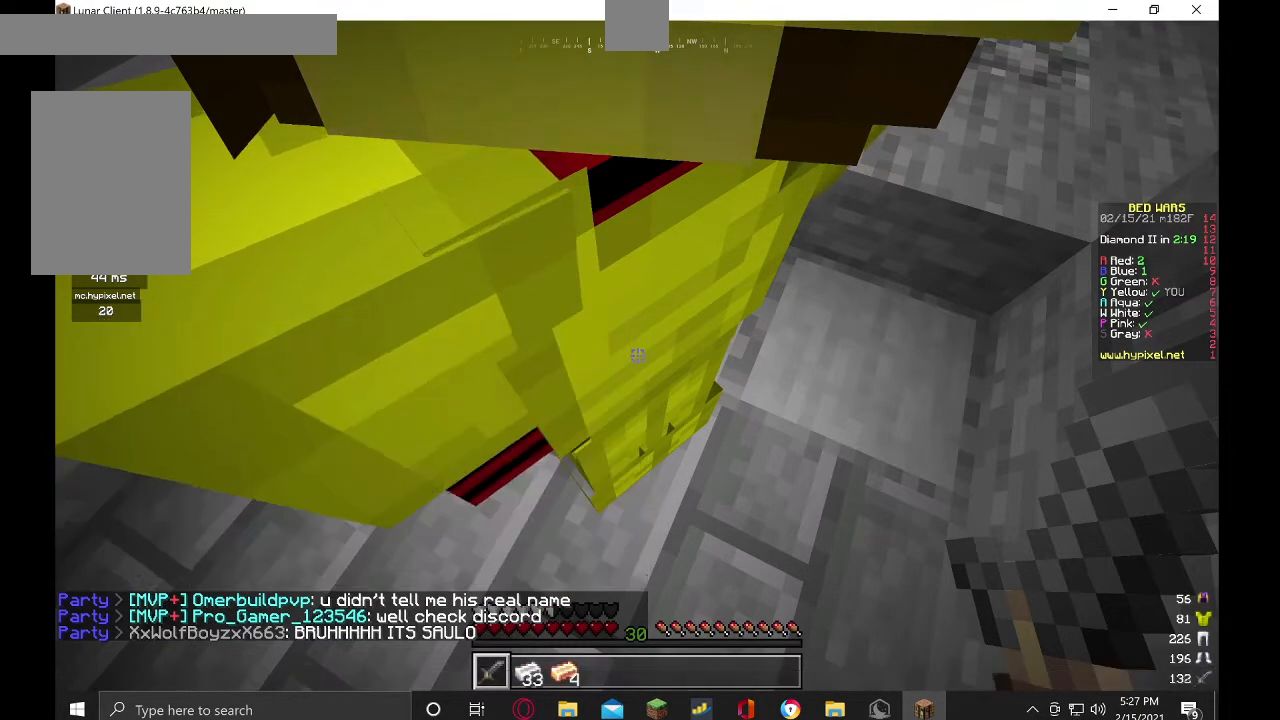
Gameplay with keyboard and mouse; each line is a JSON object with the keys and mouse buttons held at the frame after it. "events" lists presses ("down") and releases ("up") of "a", "d", "s", "w", "mouse_left" and "mouse_right" between this image and that frame as [ms after this image, input, new state], when the widget could be followed in between. "mouse_left", "mouse_right" = the "left", "right" buttons of the "mouse" list. No other keys are recorded. Fast repeated clicks can show as one long hold. Mouse movement is not recorded.
{"keys": ["w"], "mouse": [], "events": [[167, "a", "down"], [300, "w", "down"], [400, "a", "up"]]}
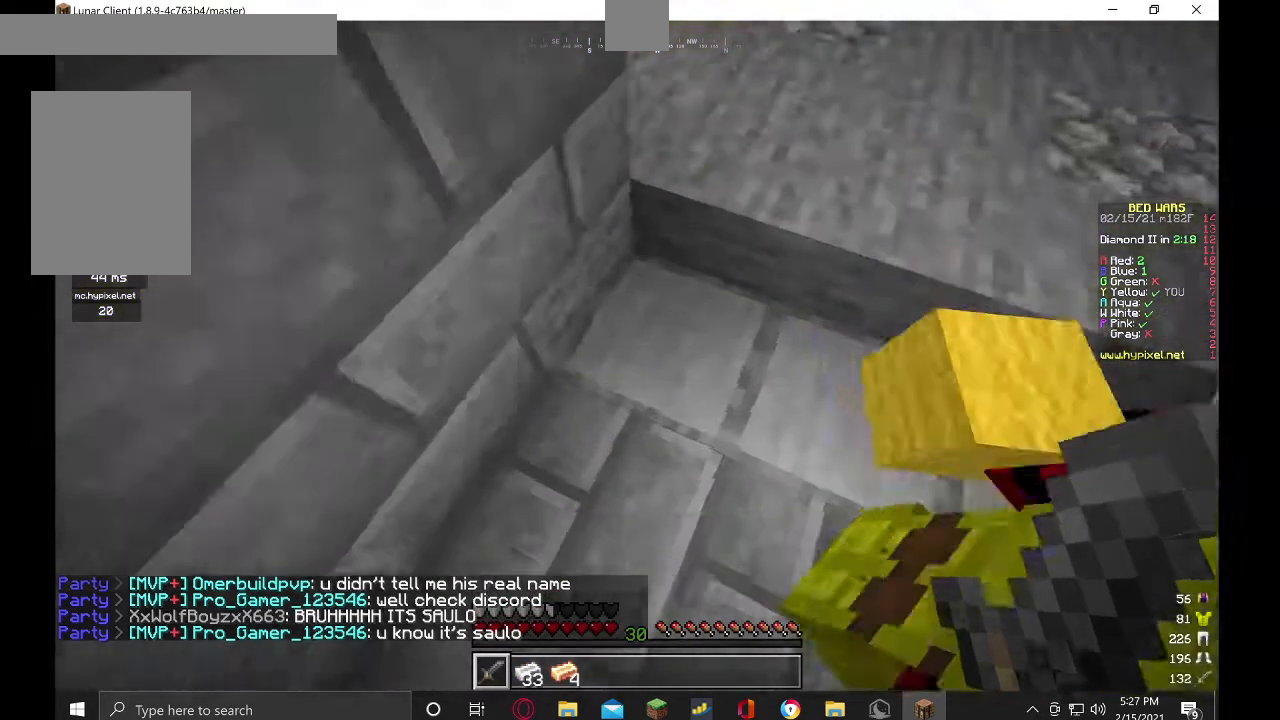
{"keys": ["d", "s"], "mouse": [], "events": [[33, "w", "up"], [67, "d", "down"], [267, "a", "down"], [267, "d", "up"], [300, "s", "down"], [433, "d", "down"], [467, "a", "up"]]}
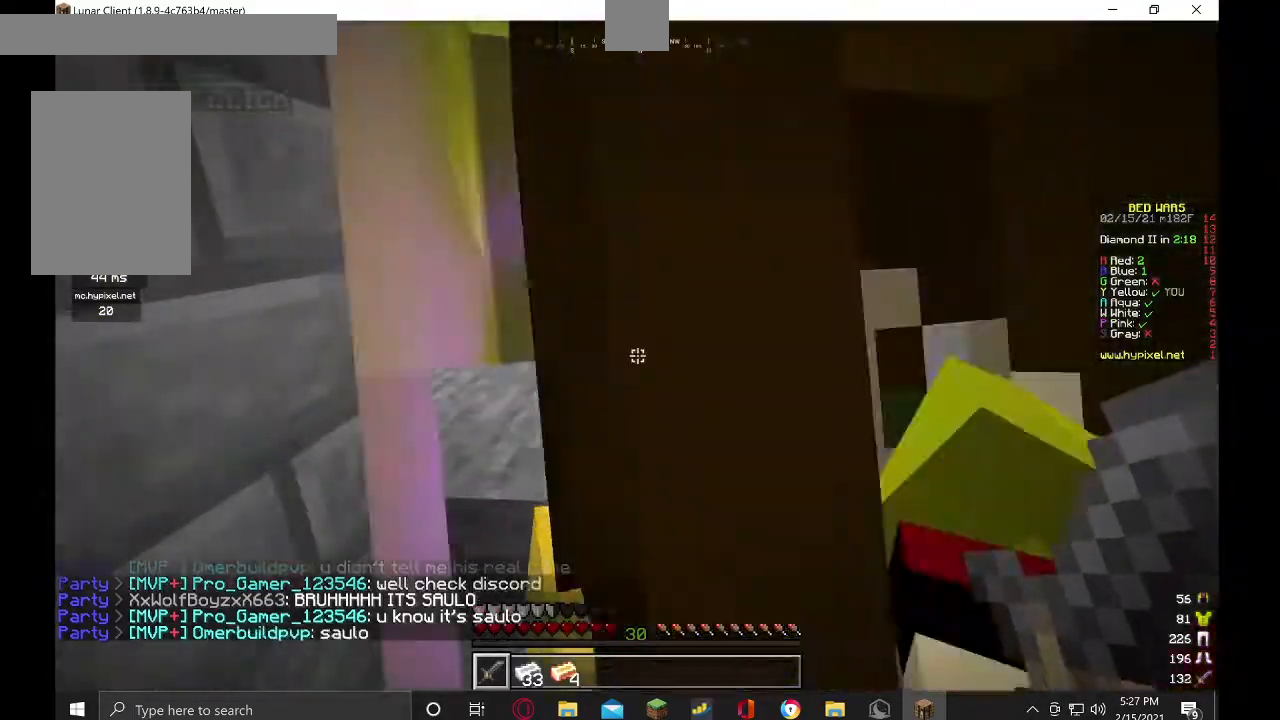
{"keys": ["a"], "mouse": ["right"], "events": [[33, "s", "up"], [100, "mouse_right", "down"], [133, "d", "up"], [167, "s", "down"], [433, "a", "down"], [433, "s", "up"]]}
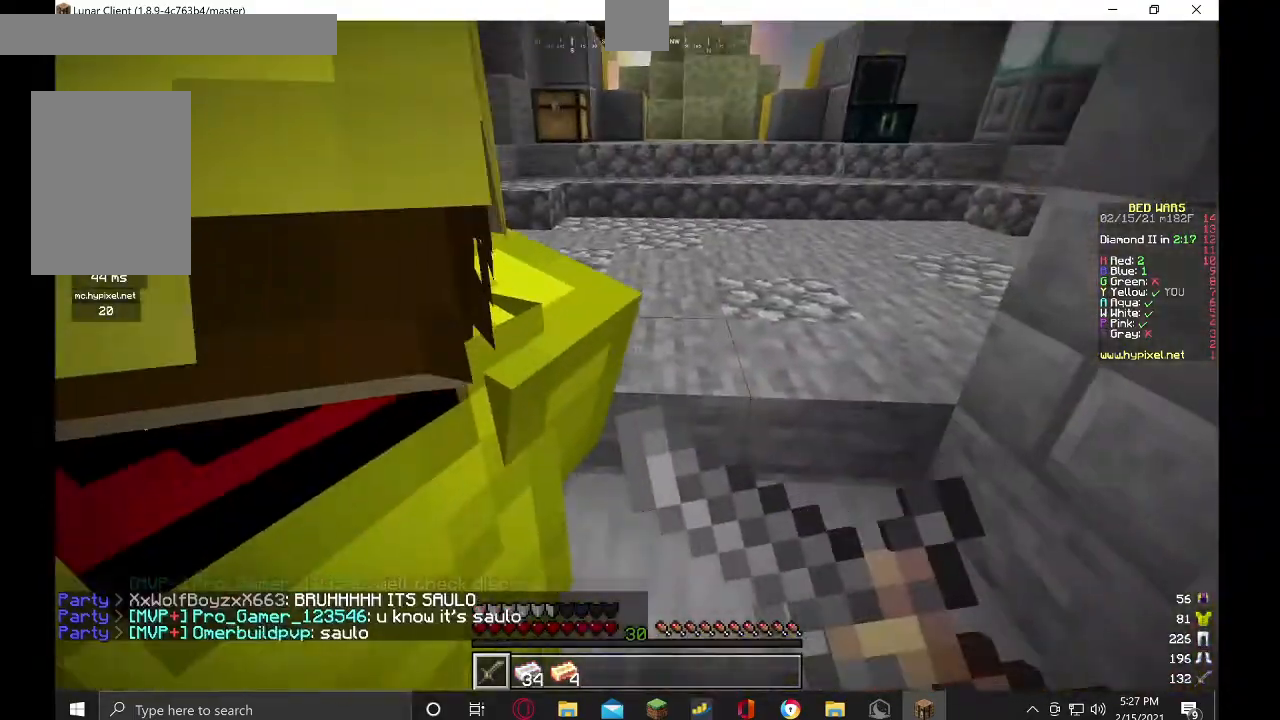
{"keys": ["a"], "mouse": ["right"], "events": [[33, "w", "down"], [100, "a", "up"], [200, "d", "down"], [300, "w", "up"], [367, "a", "down"], [467, "d", "up"]]}
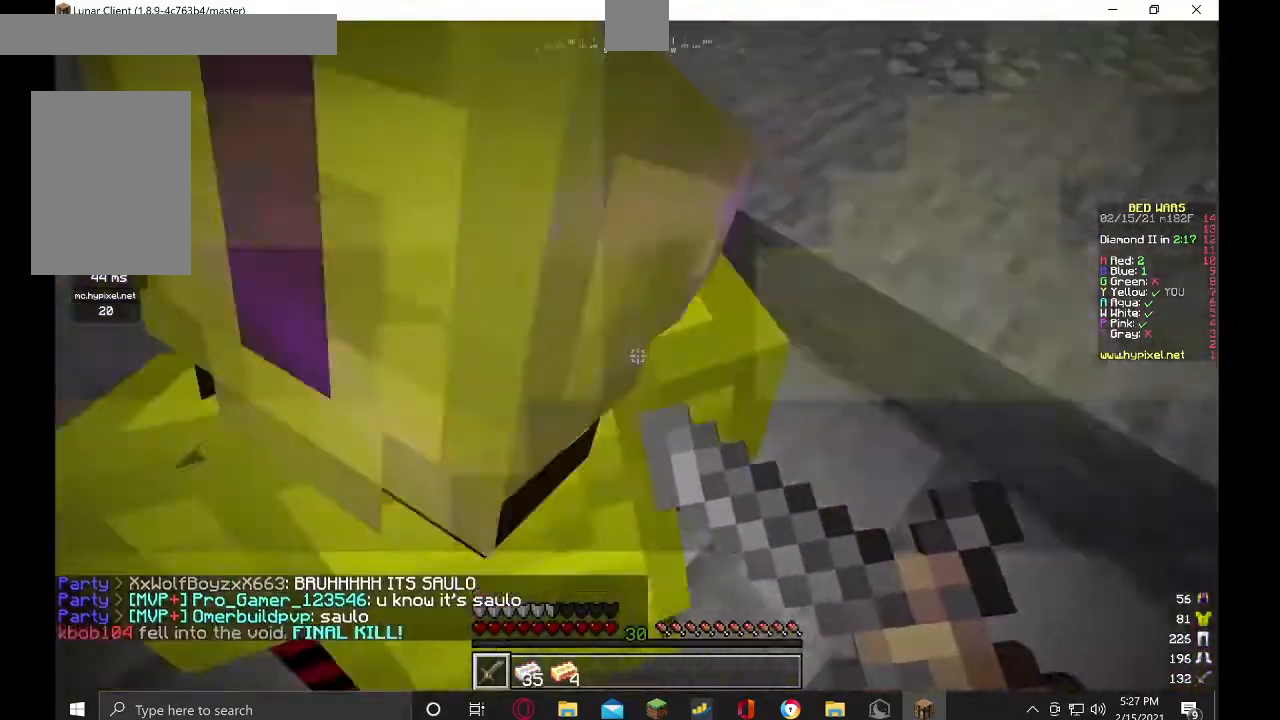
{"keys": [], "mouse": ["left"], "events": [[133, "a", "up"], [133, "mouse_right", "up"], [233, "mouse_left", "down"], [300, "mouse_right", "down"], [333, "mouse_left", "up"], [433, "mouse_left", "down"], [433, "mouse_right", "up"]]}
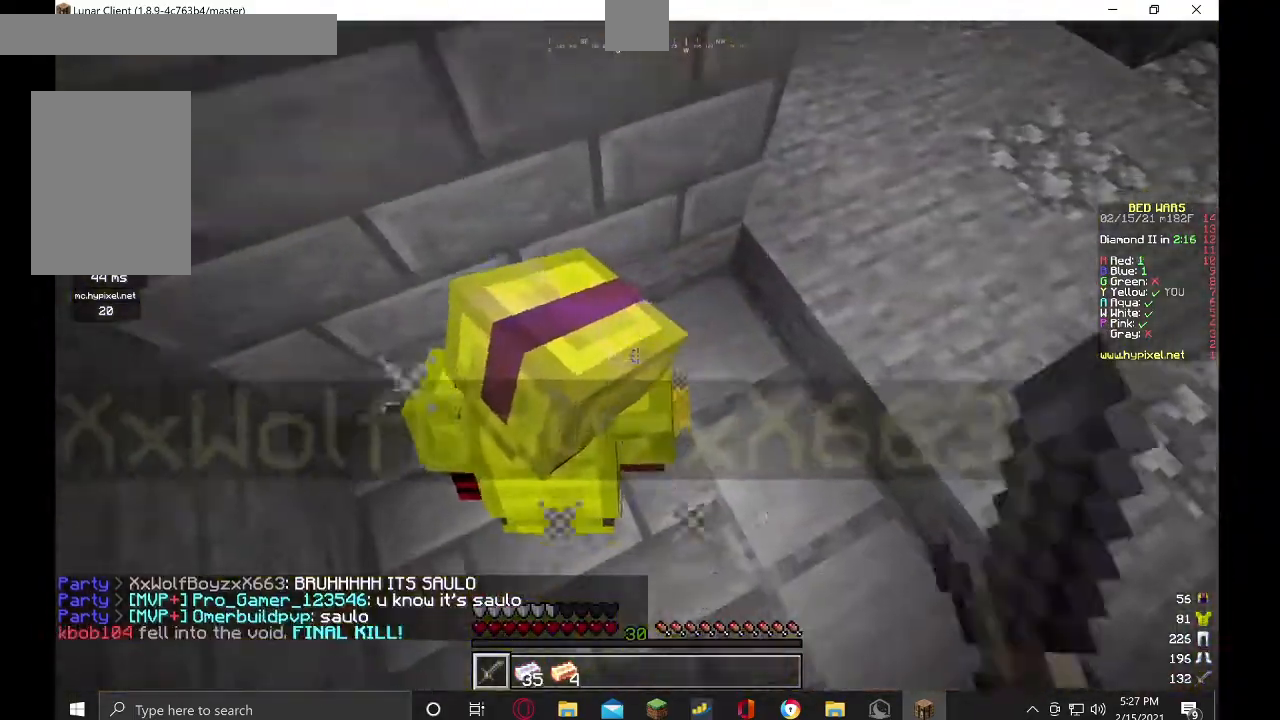
{"keys": [], "mouse": ["left"], "events": []}
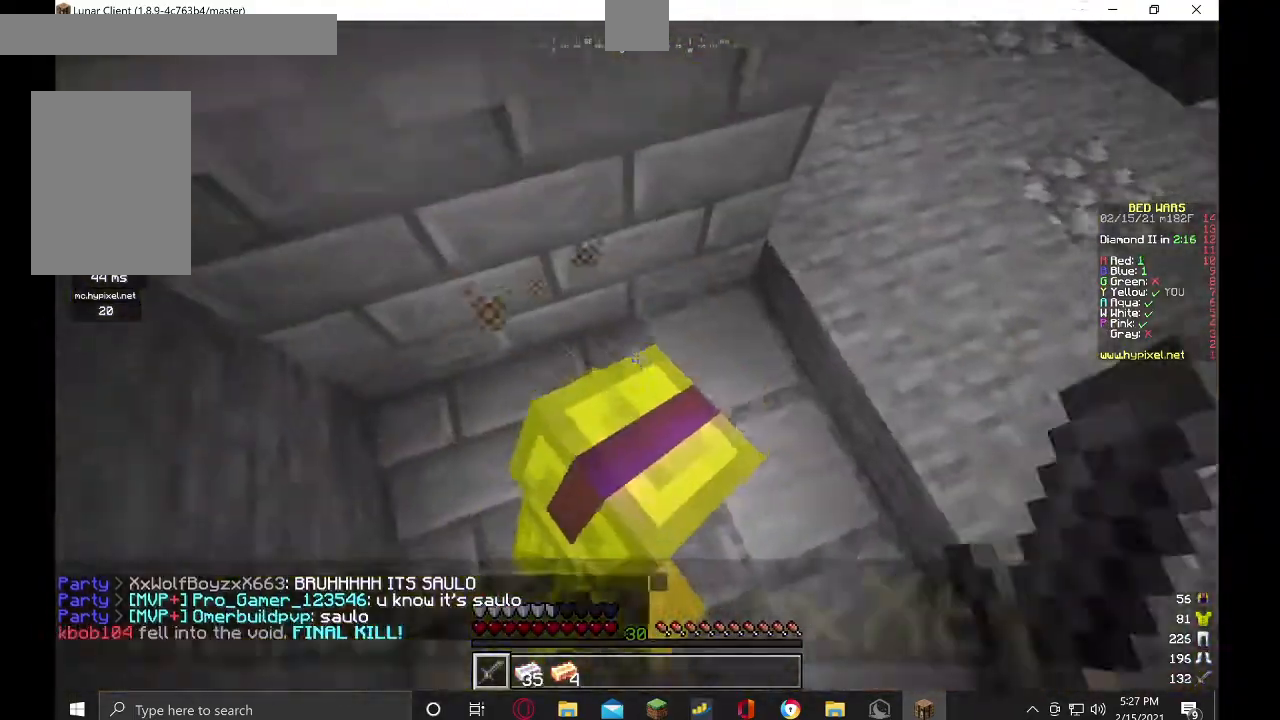
{"keys": [], "mouse": ["left"], "events": []}
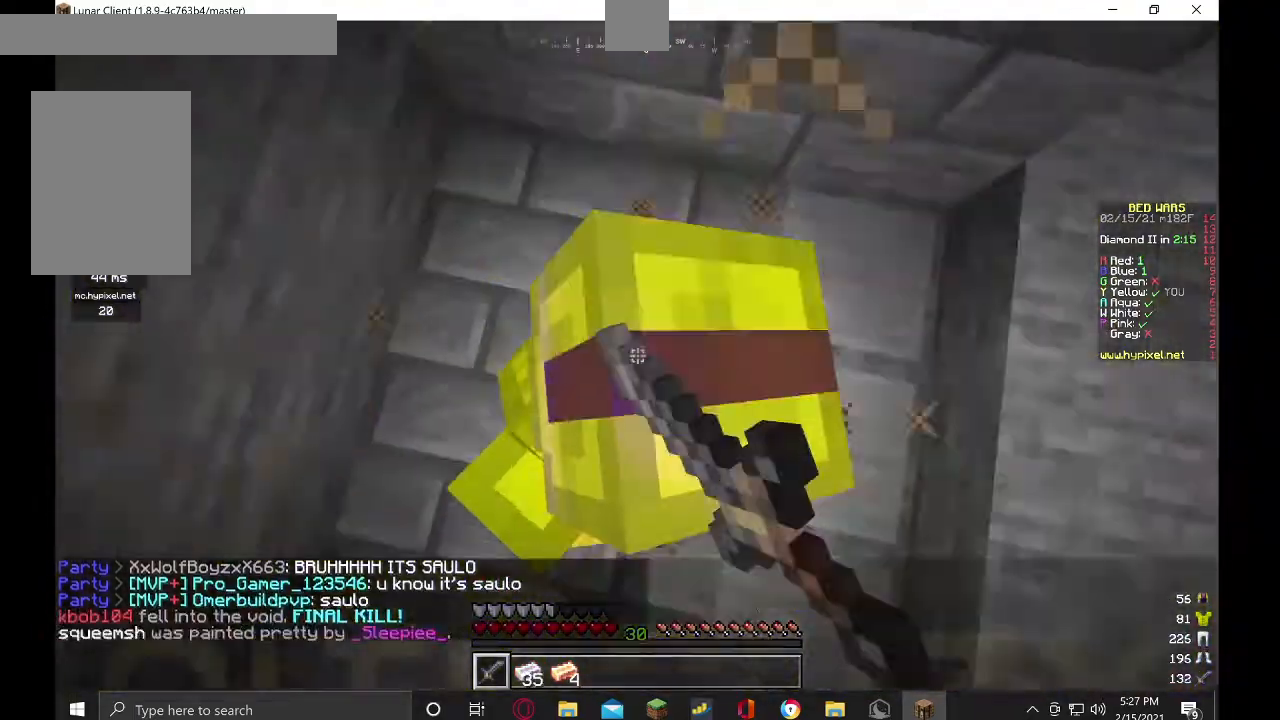
{"keys": [], "mouse": [], "events": [[200, "mouse_left", "up"], [267, "mouse_left", "down"], [367, "mouse_left", "up"]]}
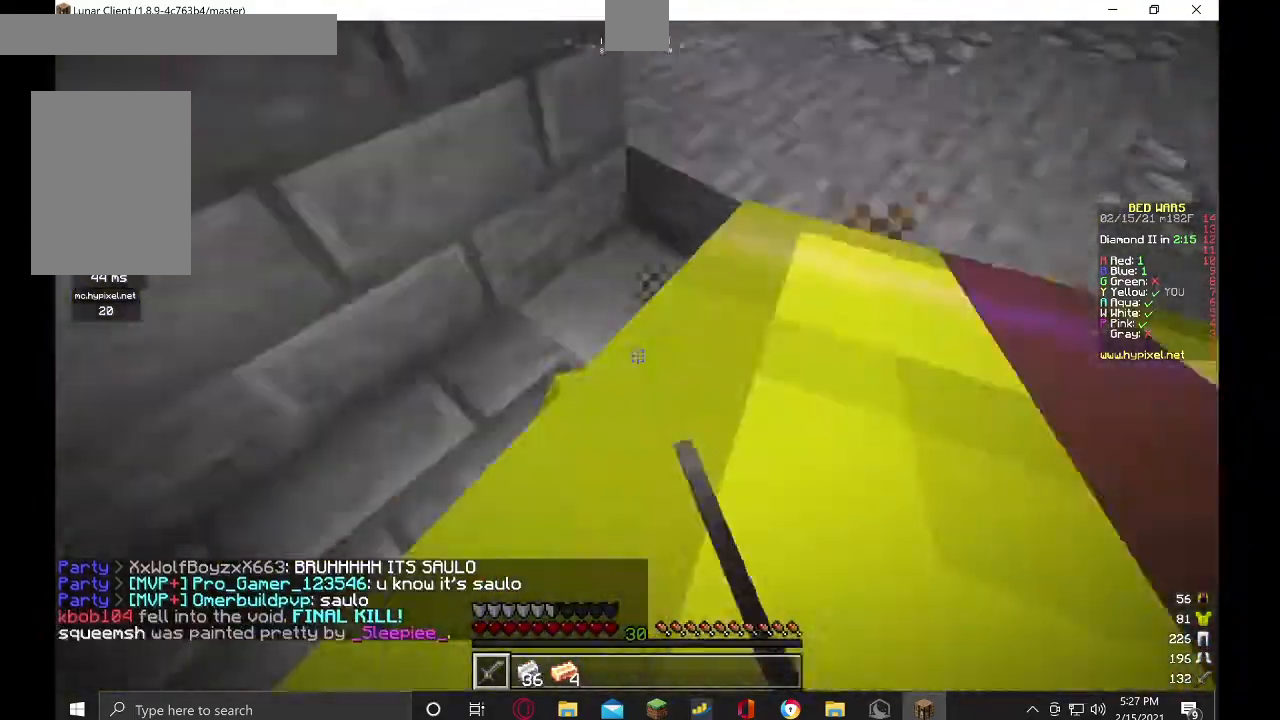
{"keys": ["w"], "mouse": [], "events": [[33, "w", "down"], [133, "d", "down"], [200, "mouse_left", "down"], [200, "mouse_right", "down"], [267, "mouse_left", "up"], [300, "d", "up"], [367, "mouse_right", "up"]]}
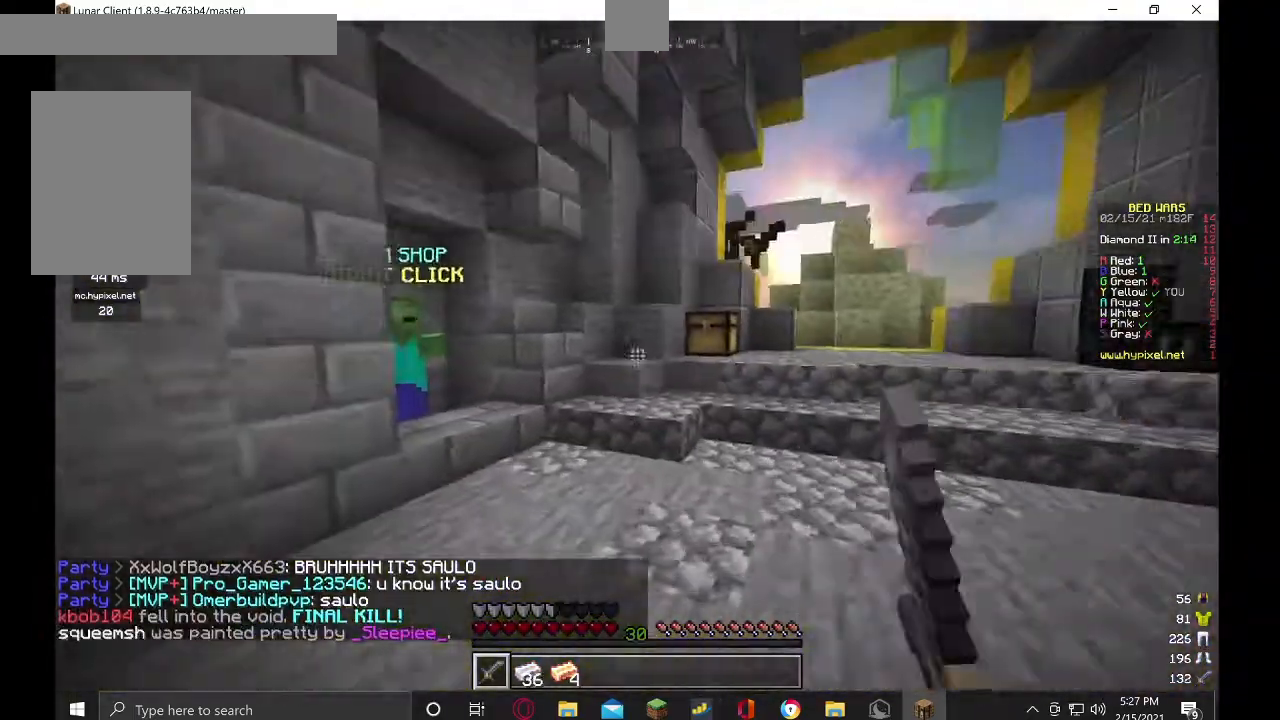
{"keys": [], "mouse": [], "events": [[200, "w", "up"]]}
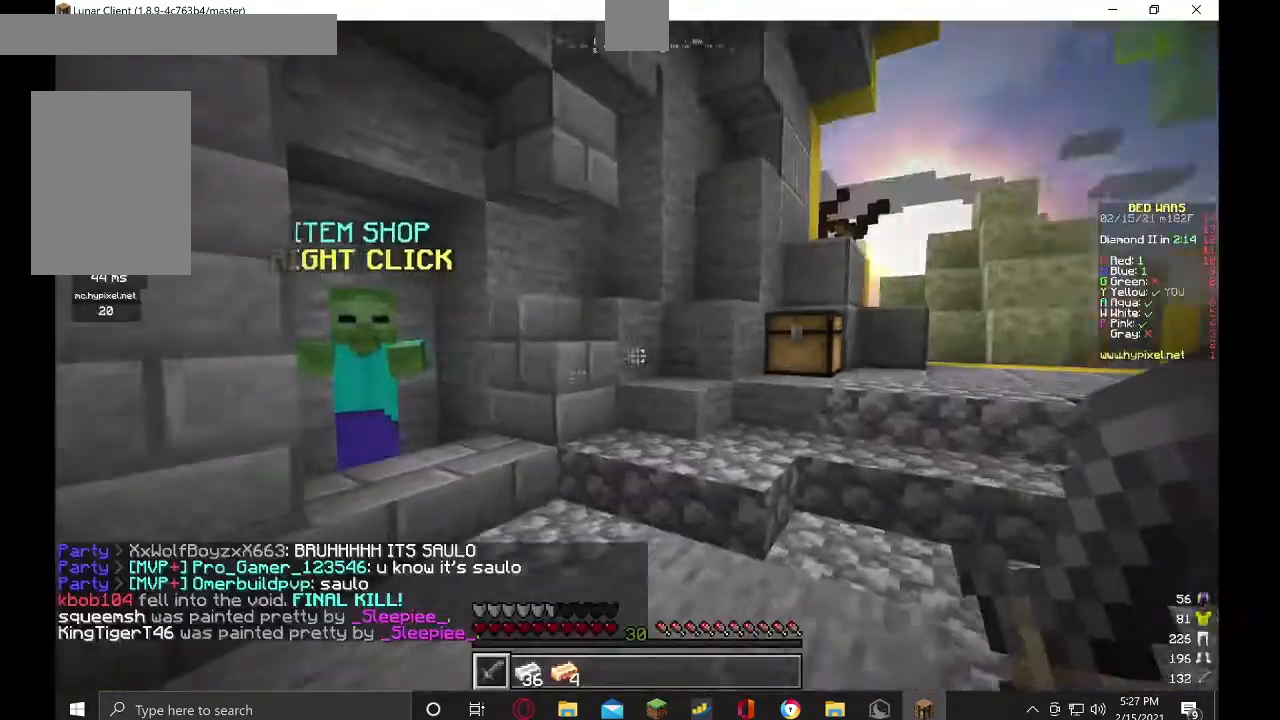
{"keys": ["w"], "mouse": [], "events": [[133, "w", "down"]]}
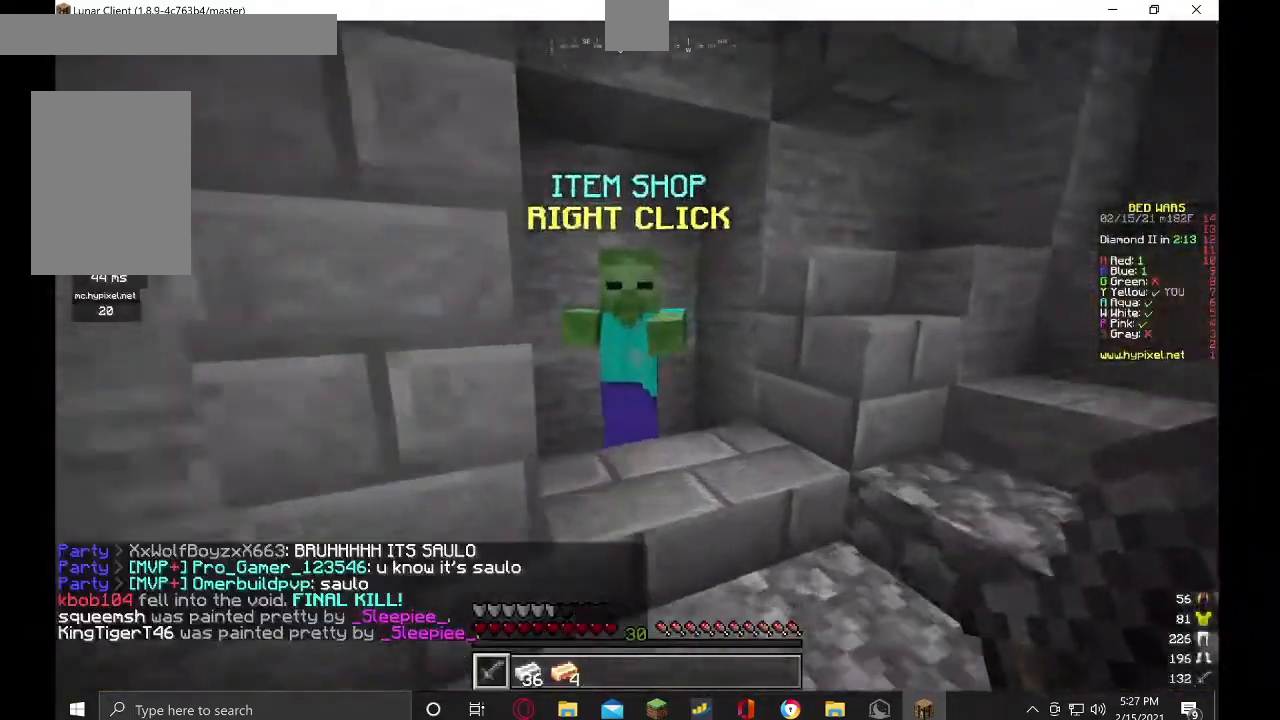
{"keys": [], "mouse": []}
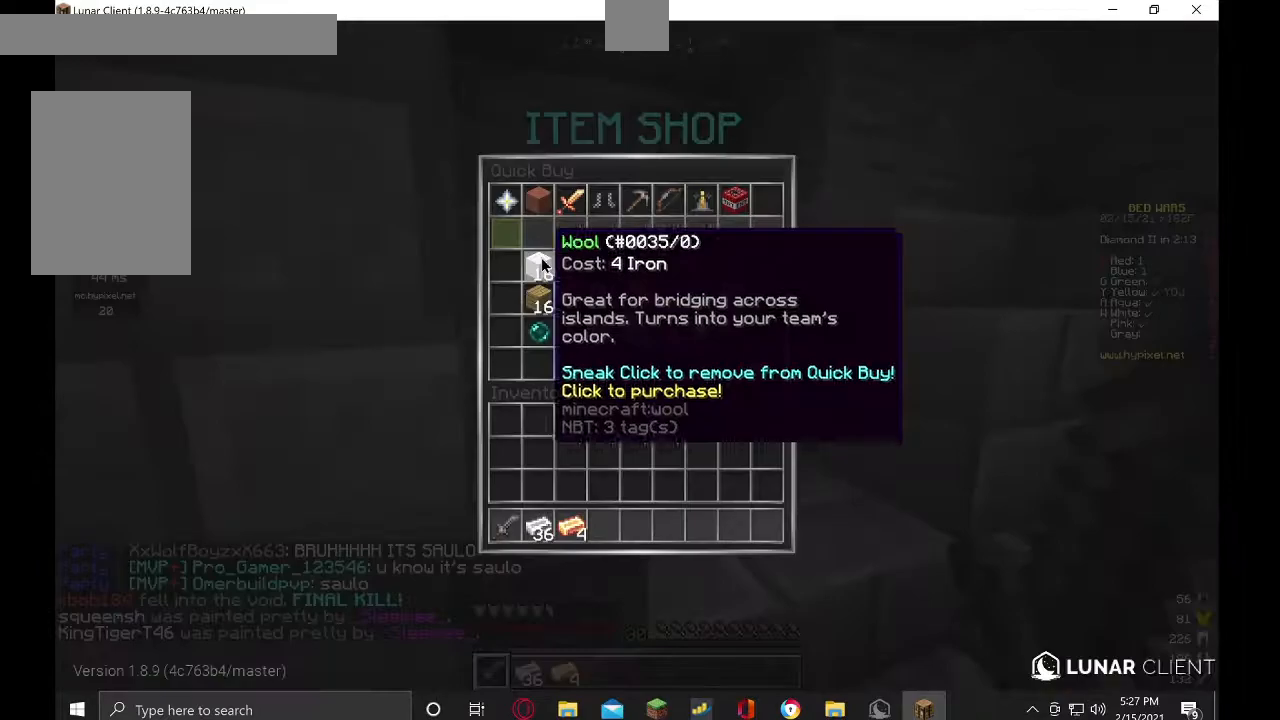
{"keys": [], "mouse": [], "events": []}
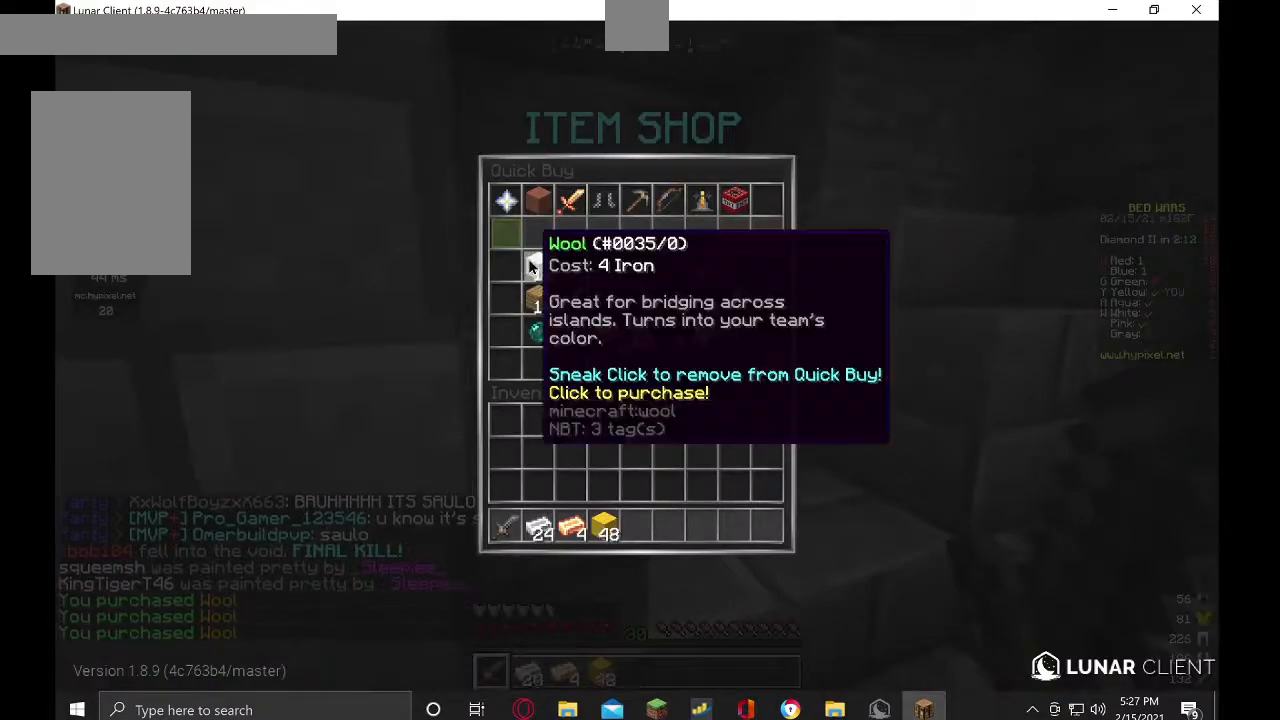
{"keys": [], "mouse": [], "events": []}
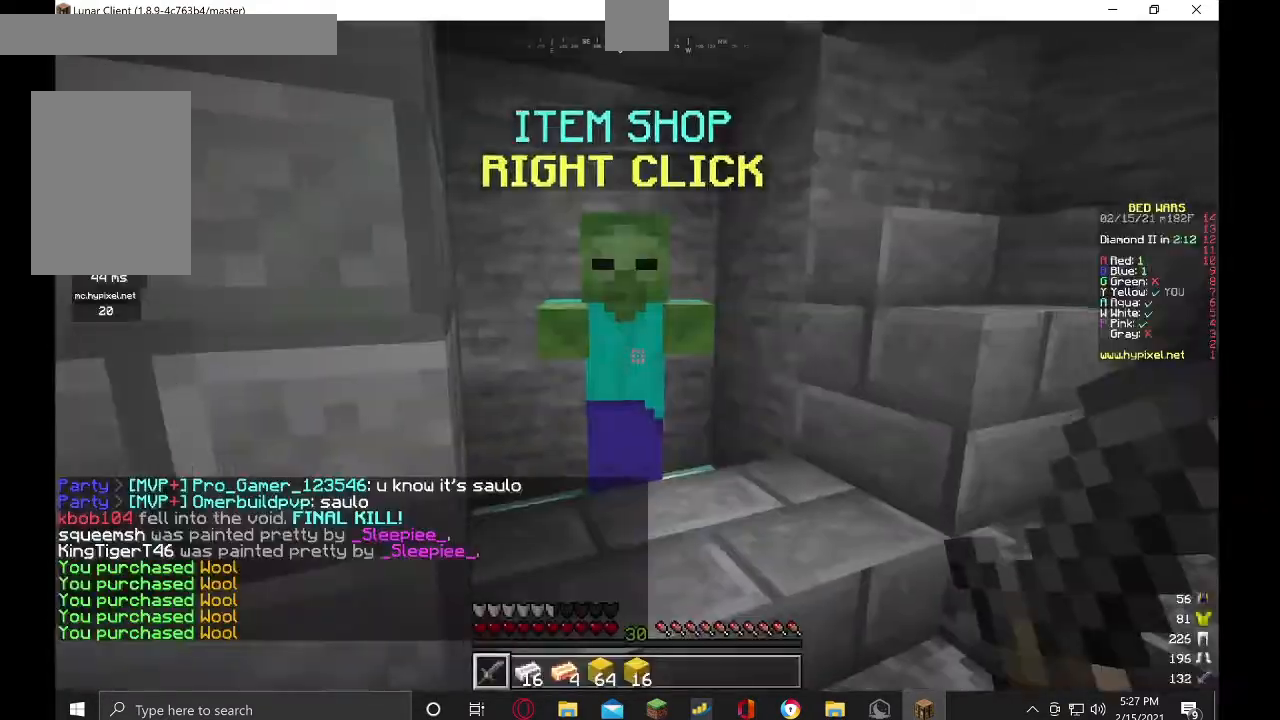
{"keys": ["w"], "mouse": [], "events": [[67, "w", "down"]]}
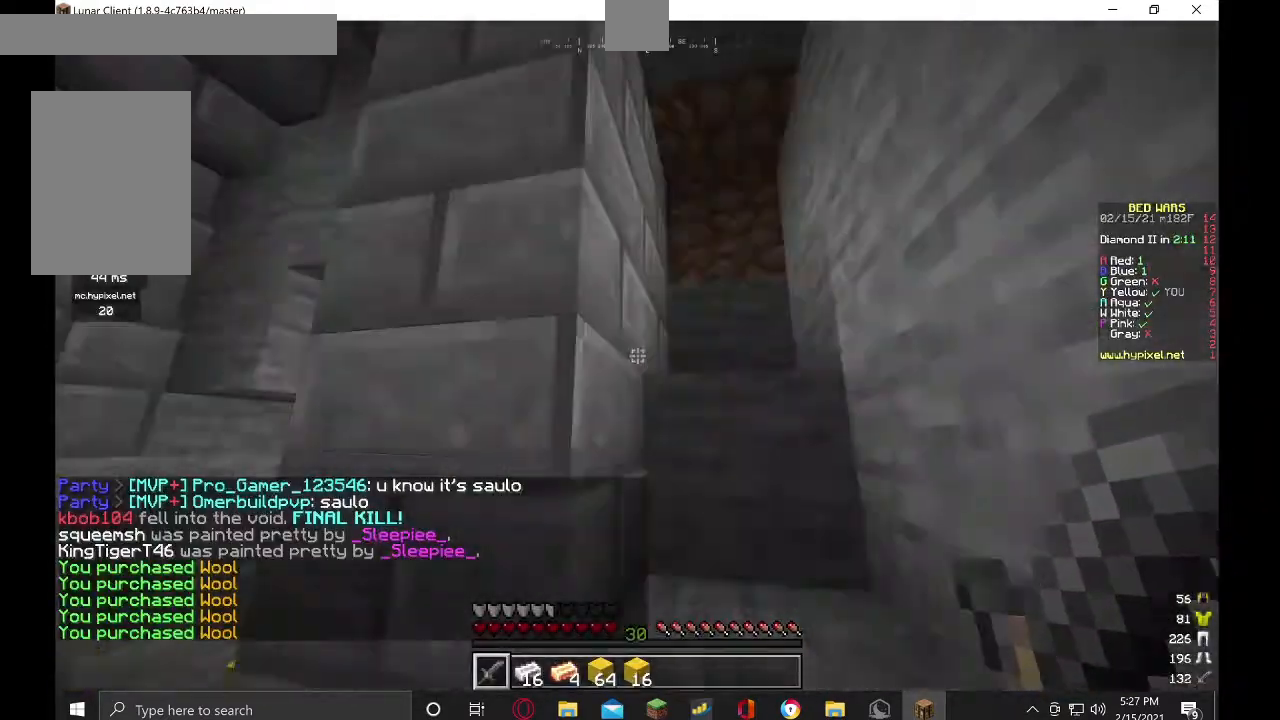
{"keys": ["a", "w"], "mouse": [], "events": [[233, "a", "down"]]}
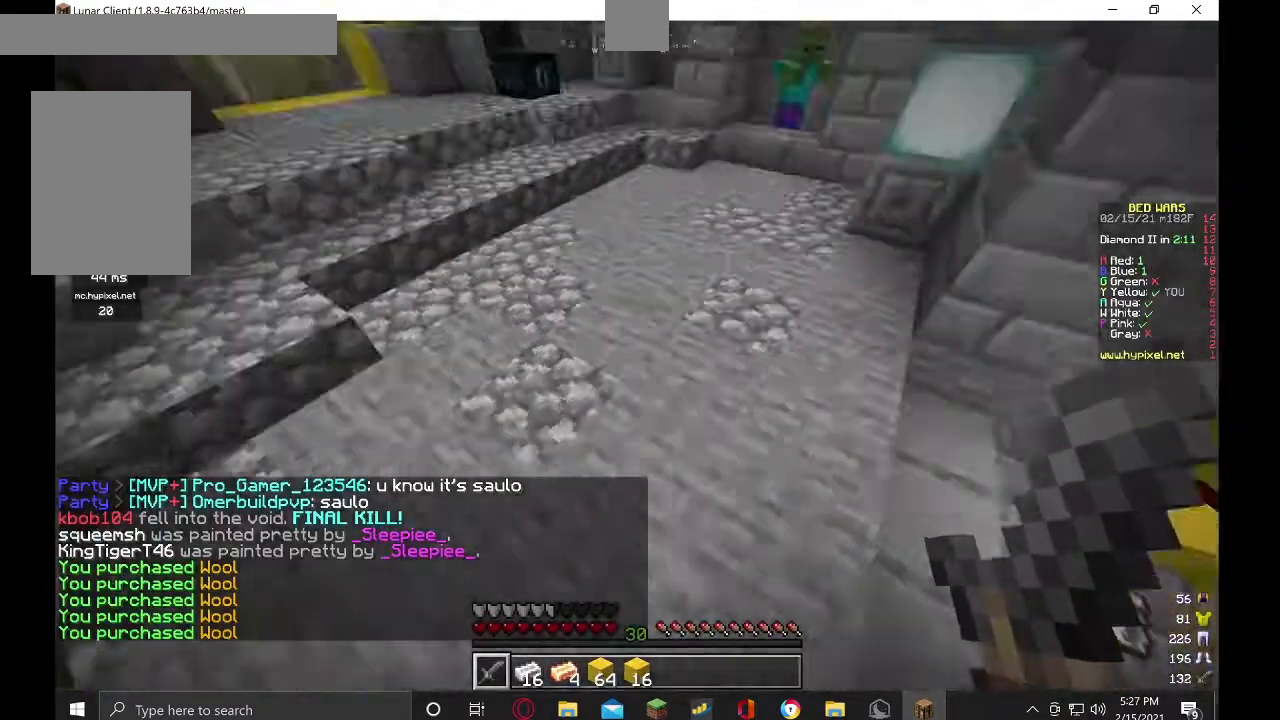
{"keys": ["w"], "mouse": [], "events": [[33, "a", "up"]]}
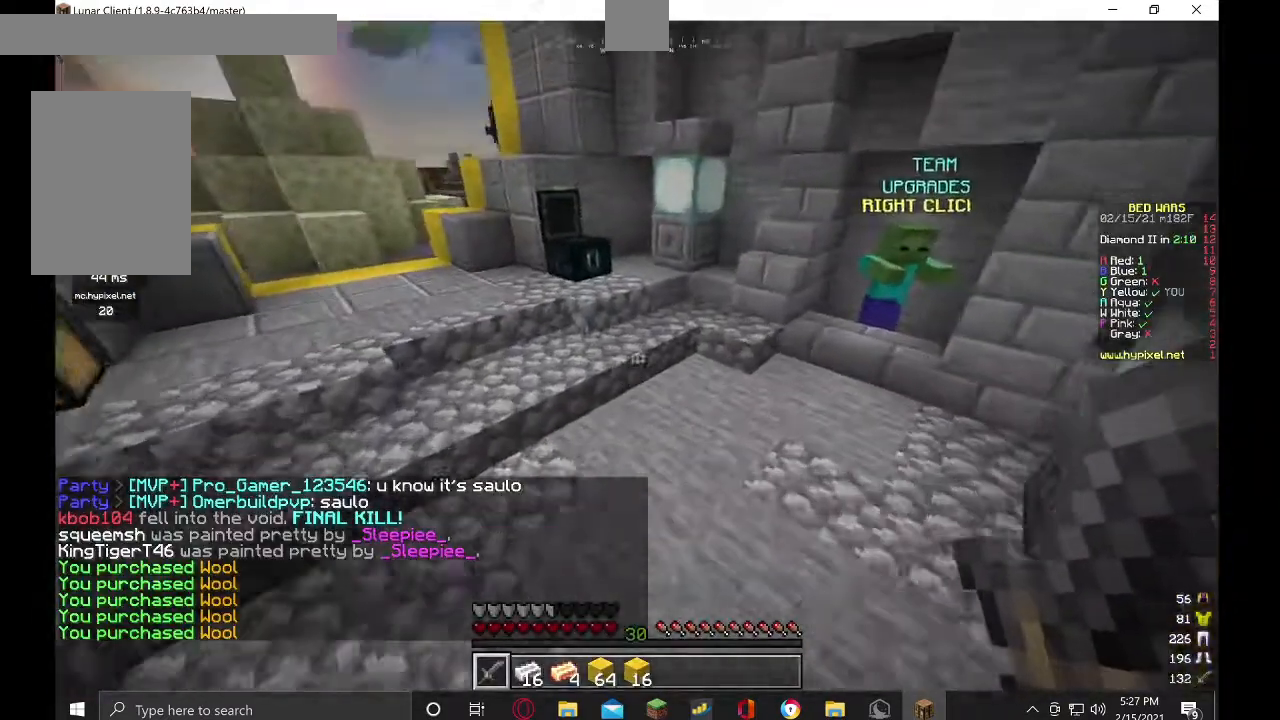
{"keys": ["w"], "mouse": [], "events": []}
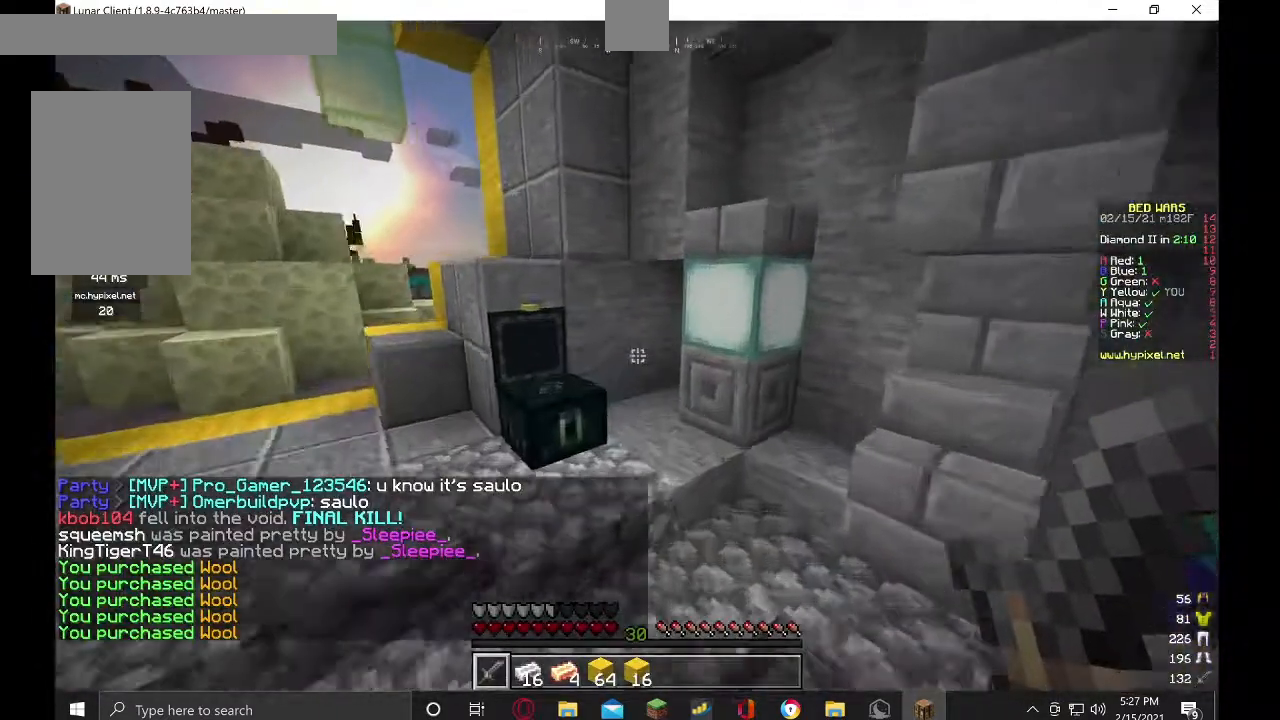
{"keys": [], "mouse": ["right"], "events": [[33, "a", "down"], [100, "mouse_right", "down"], [200, "a", "up"], [233, "mouse_right", "up"], [267, "w", "up"], [467, "mouse_right", "down"]]}
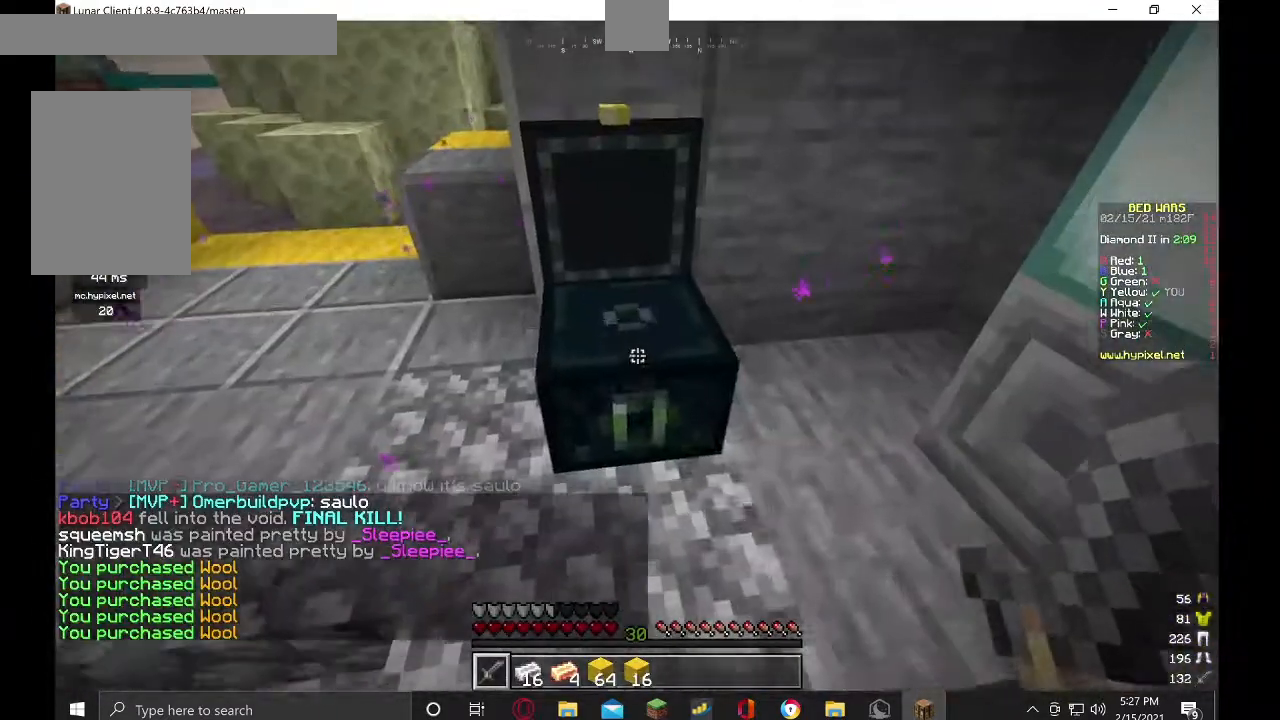
{"keys": [], "mouse": [], "events": [[67, "mouse_right", "up"]]}
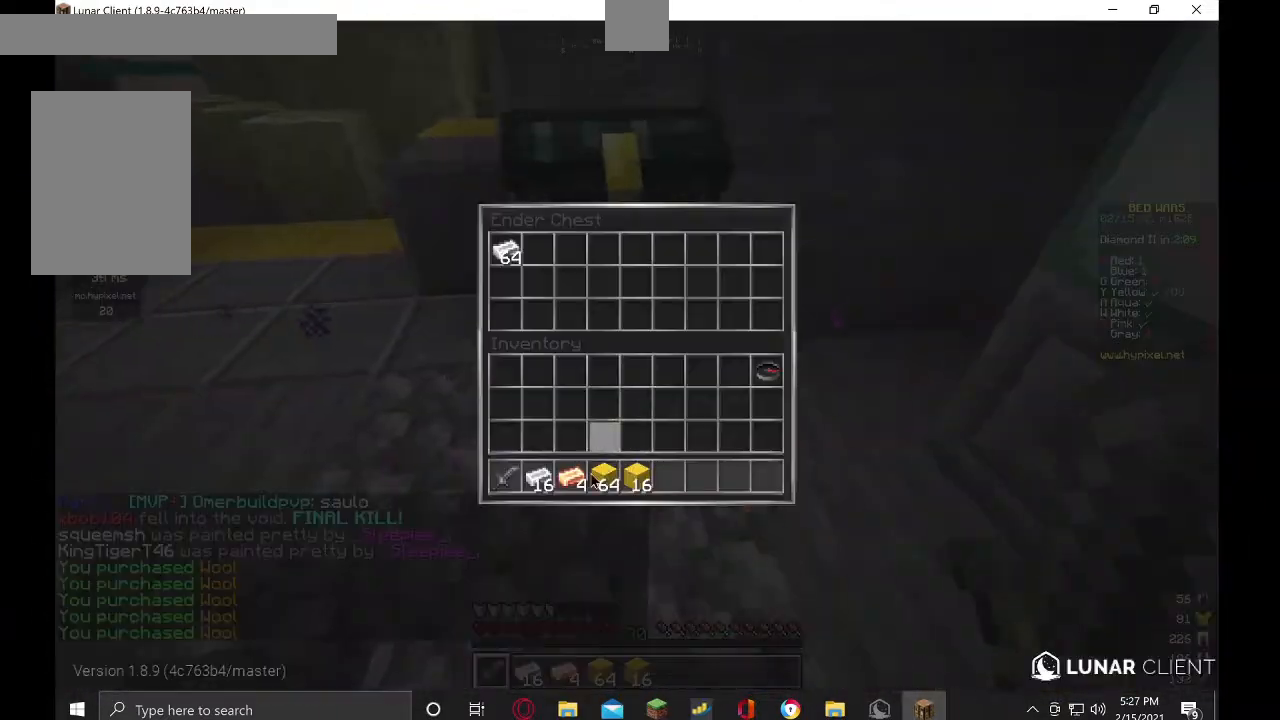
{"keys": [], "mouse": [], "events": []}
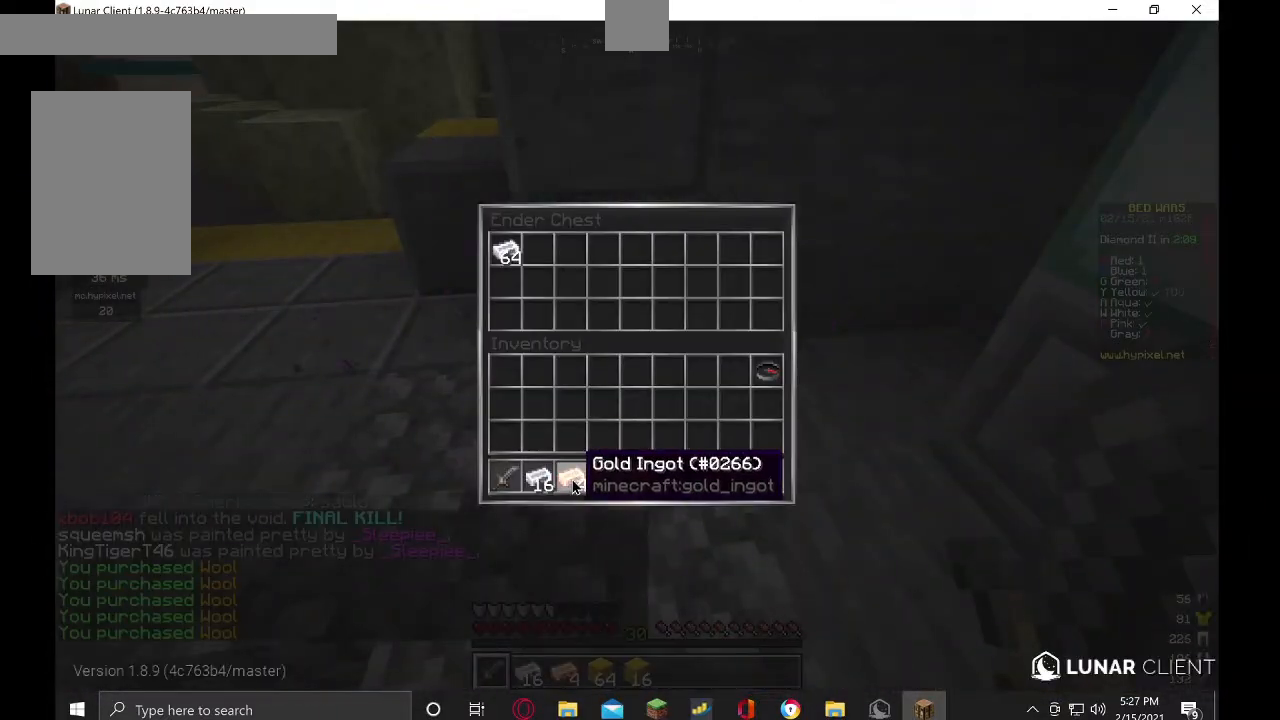
{"keys": [], "mouse": [], "events": []}
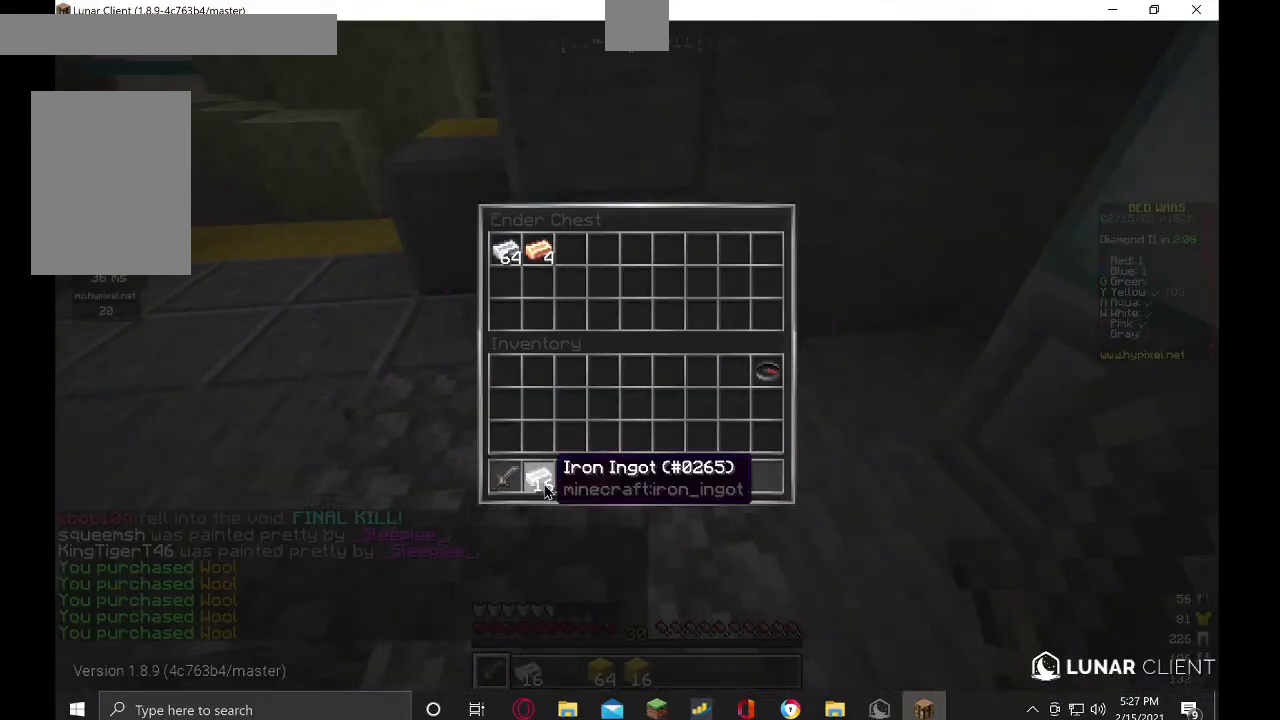
{"keys": [], "mouse": [], "events": []}
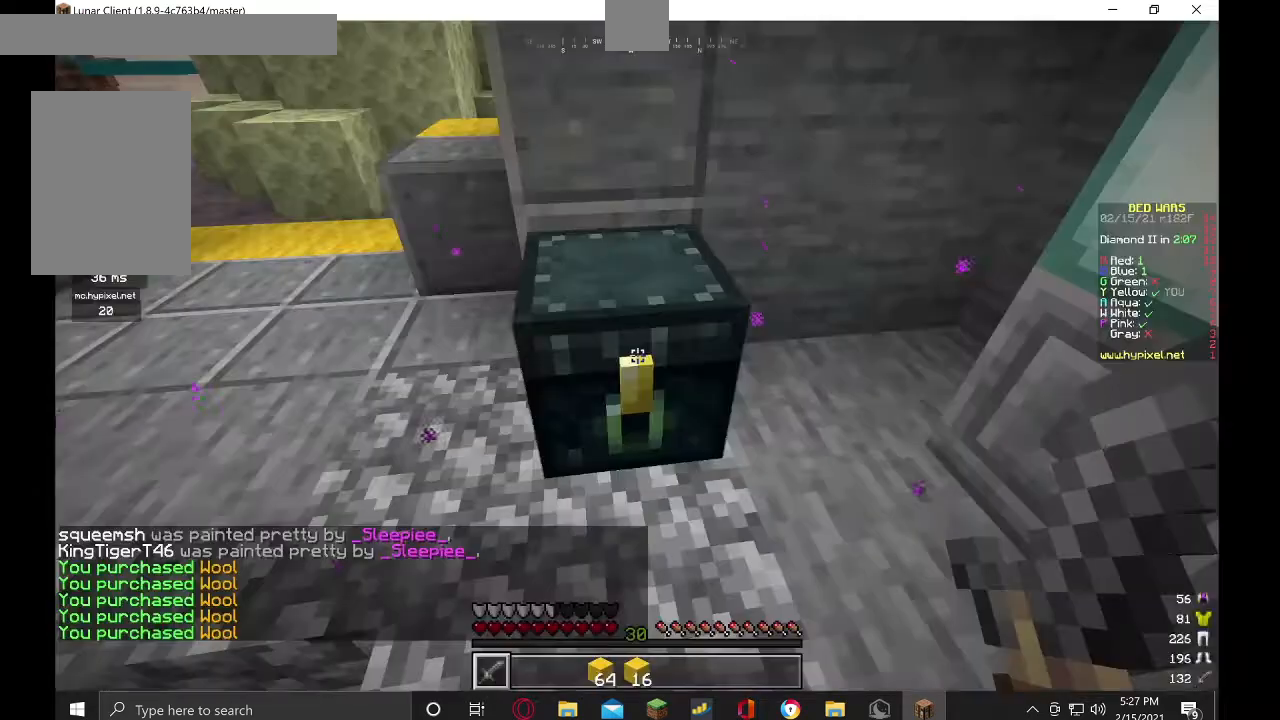
{"keys": ["w"], "mouse": [], "events": [[133, "w", "down"]]}
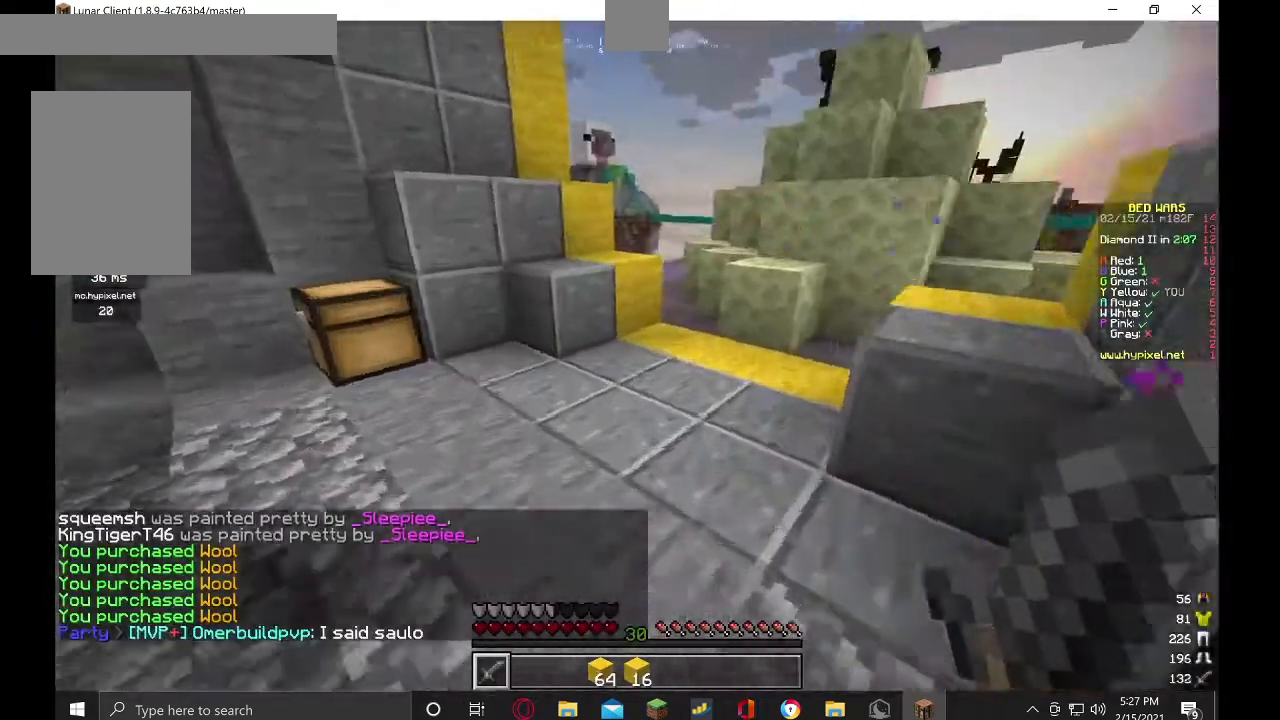
{"keys": ["w"], "mouse": [], "events": []}
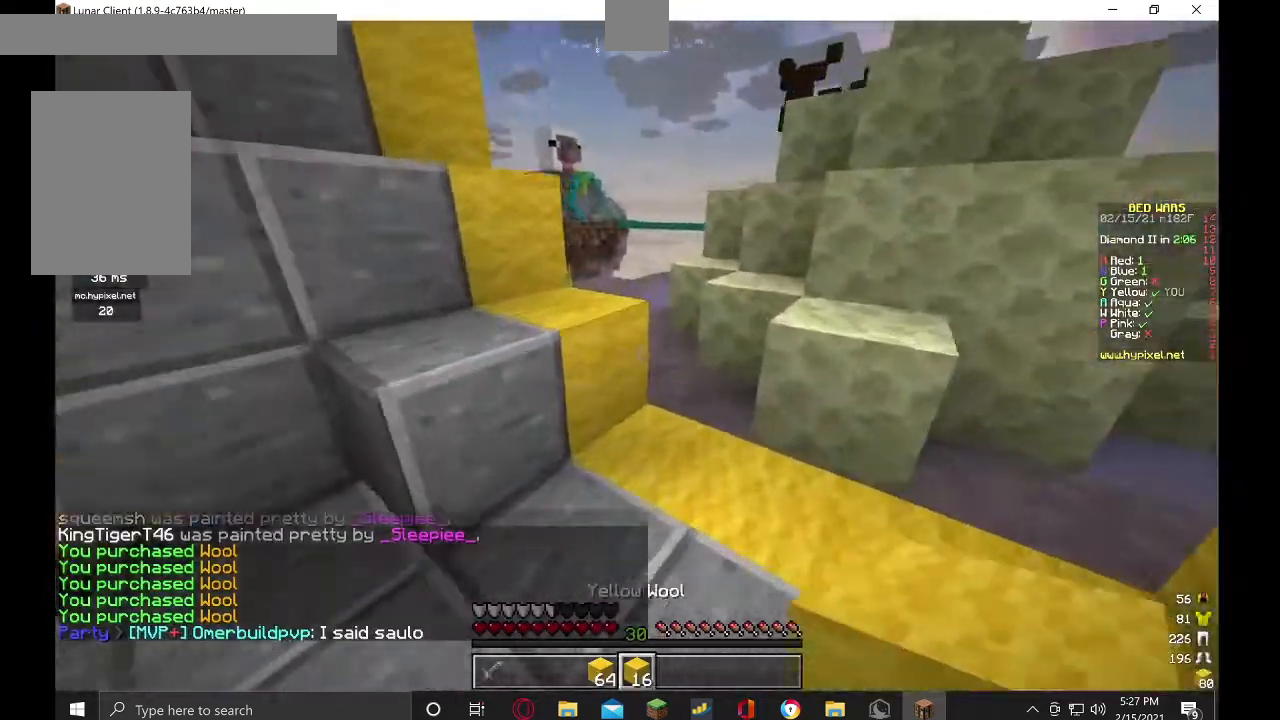
{"keys": ["w"], "mouse": [], "events": []}
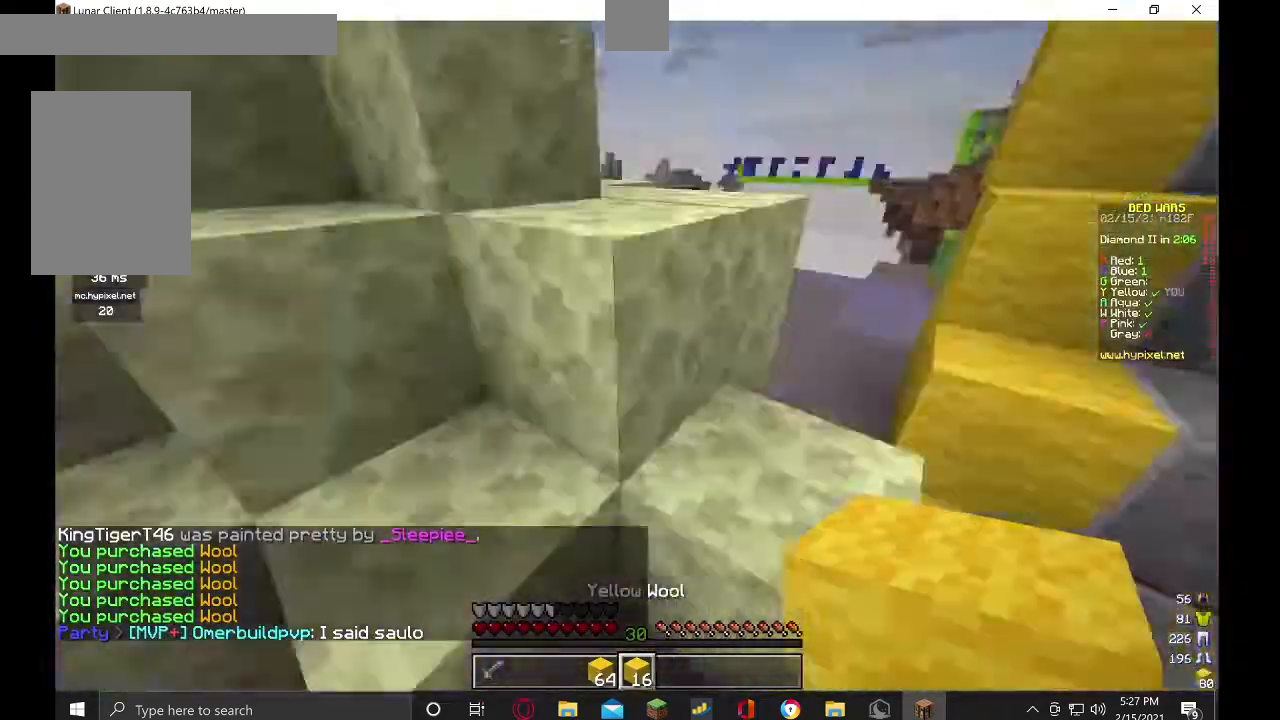
{"keys": ["w"], "mouse": [], "events": []}
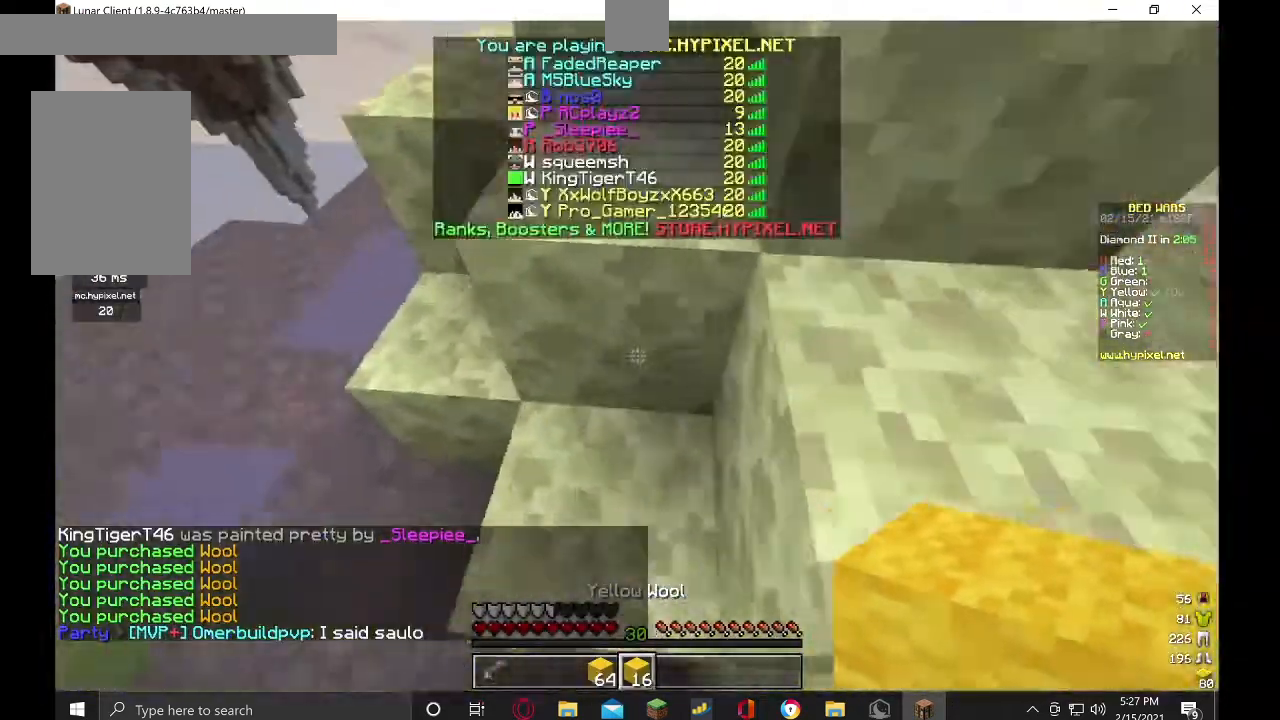
{"keys": ["w"], "mouse": ["left"], "events": [[167, "mouse_left", "down"]]}
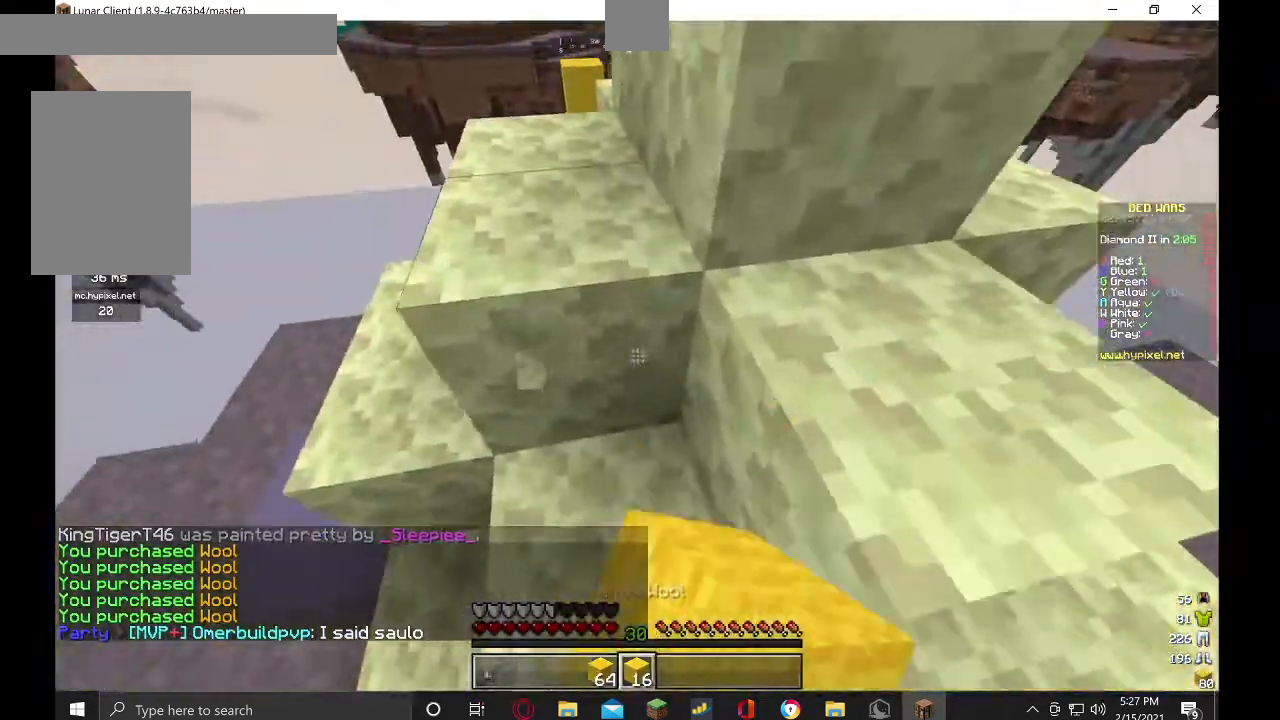
{"keys": [], "mouse": [], "events": [[133, "mouse_left", "up"], [200, "mouse_left", "down"], [333, "a", "down"], [467, "w", "up"], [500, "a", "up"], [500, "mouse_left", "up"]]}
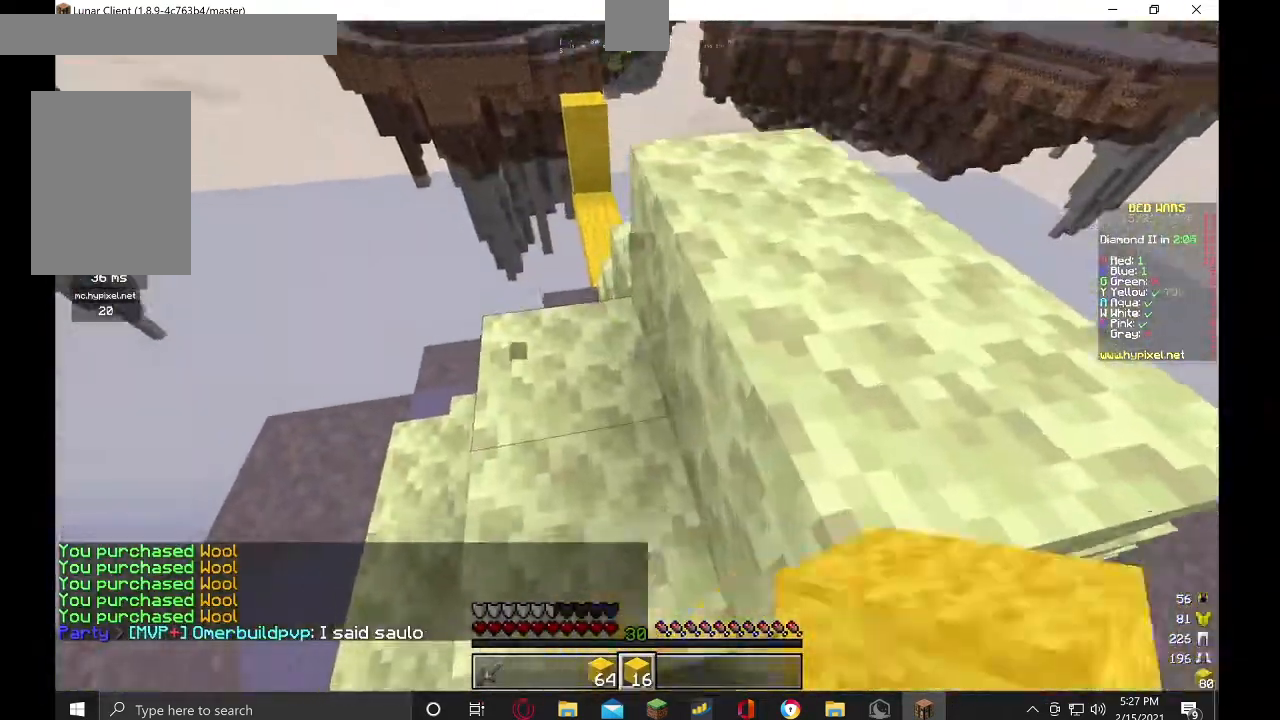
{"keys": ["w"], "mouse": [], "events": [[33, "w", "down"], [100, "mouse_left", "down"], [167, "d", "down"], [467, "mouse_left", "up"], [500, "d", "up"]]}